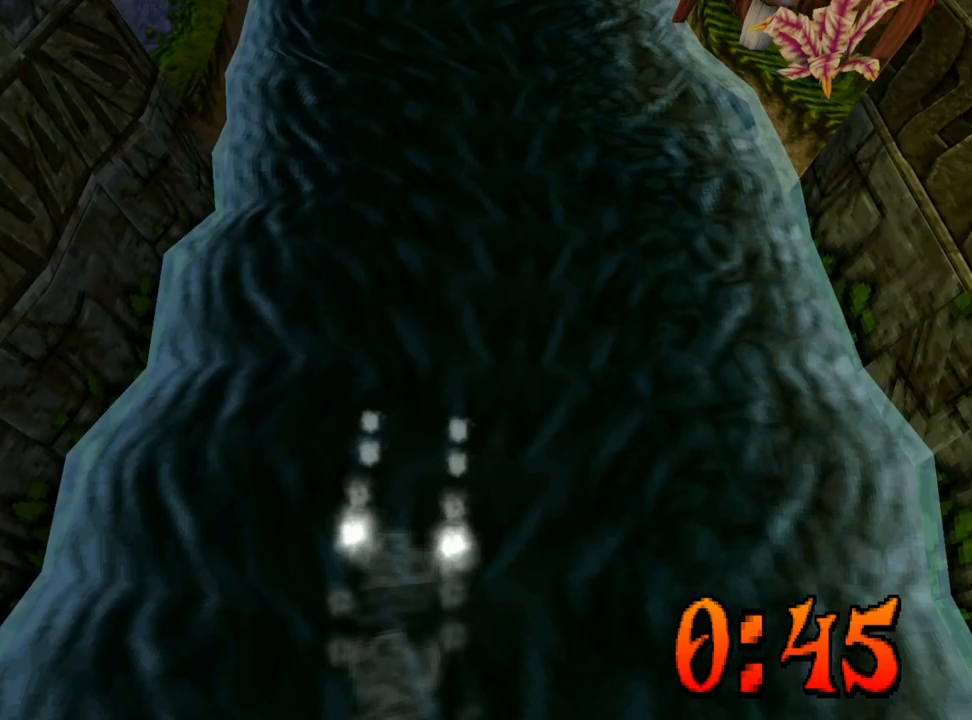
Gameplay with a controller (PlayStation layout); each line is a JSON object with the inputs held at the frame after it. "events" lists button and stick changes between this image and that frame as [ms after this image, input, new state], when the widget could be followed in between. Not read: left_stick right_stick.
{"buttons": ["DPAD_UP"], "events": [[133, "CROSS", "down"], [233, "CROSS", "up"], [267, "DPAD_RIGHT", "down"], [367, "CROSS", "down"], [400, "DPAD_RIGHT", "up"], [467, "CROSS", "up"]]}
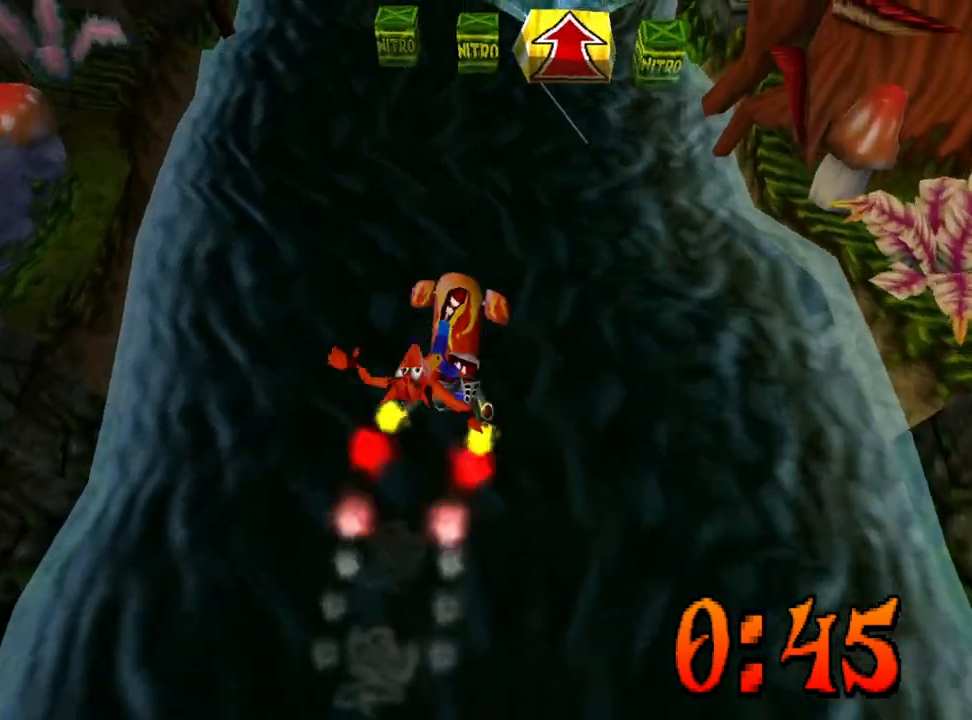
{"buttons": ["DPAD_UP"], "events": [[33, "DPAD_LEFT", "down"], [100, "DPAD_LEFT", "up"], [133, "DPAD_RIGHT", "down"], [300, "DPAD_RIGHT", "up"], [333, "DPAD_LEFT", "down"], [367, "DPAD_LEFT", "up"]]}
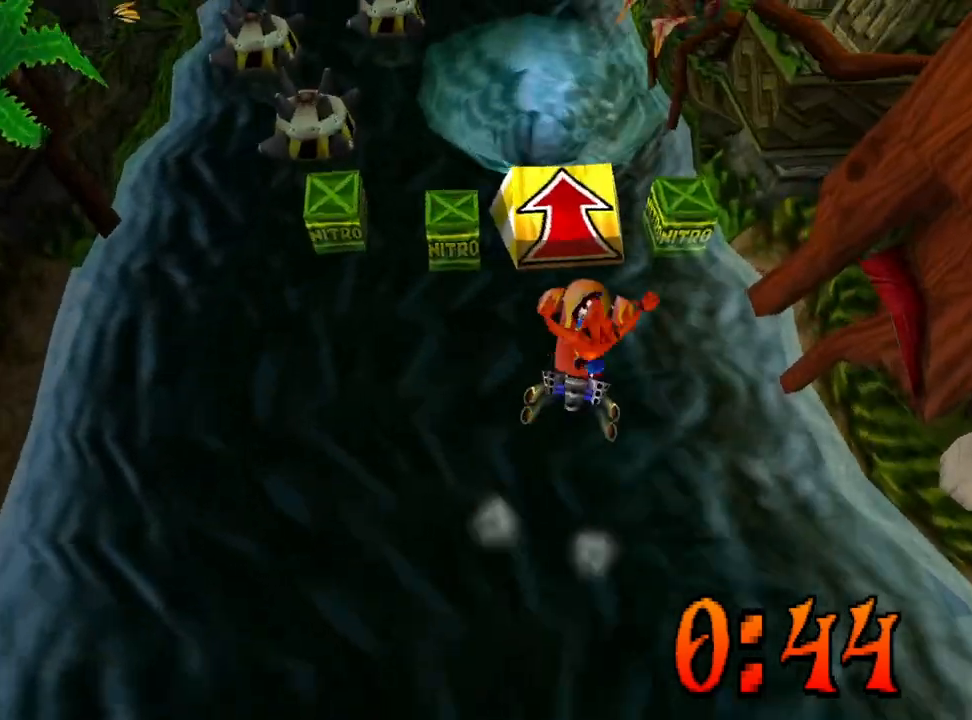
{"buttons": ["DPAD_UP"], "events": [[67, "DPAD_LEFT", "down"], [167, "CROSS", "down"], [233, "DPAD_LEFT", "up"], [300, "CROSS", "up"], [367, "CROSS", "down"], [467, "CROSS", "up"]]}
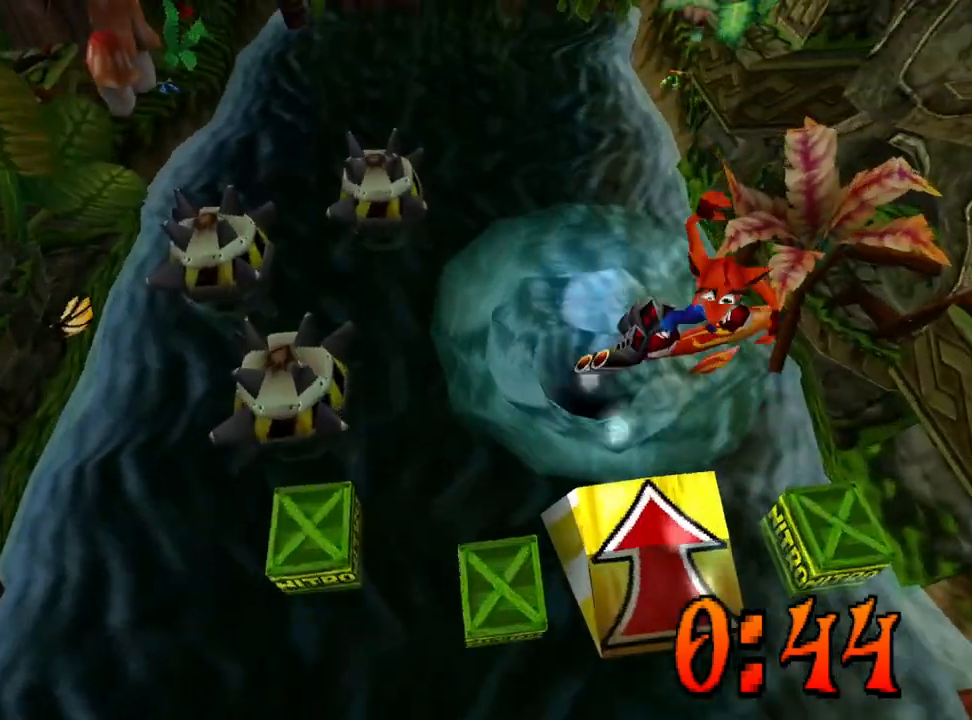
{"buttons": ["DPAD_UP", "DPAD_LEFT"], "events": [[33, "CROSS", "down"], [167, "CROSS", "up"], [433, "DPAD_LEFT", "down"]]}
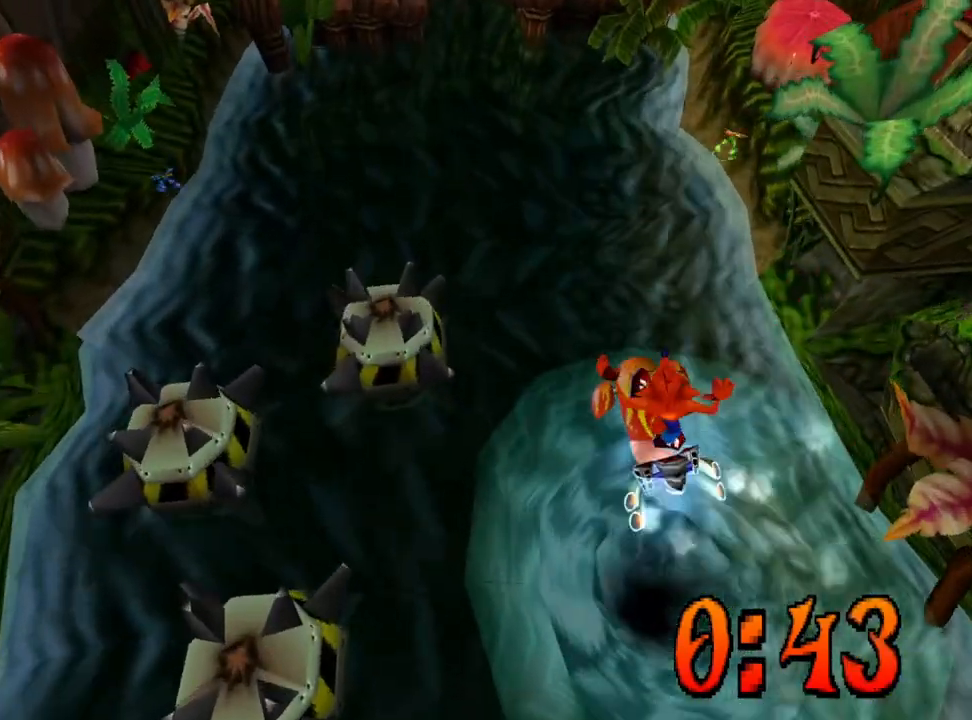
{"buttons": ["DPAD_UP"], "events": [[67, "DPAD_LEFT", "up"], [167, "CROSS", "down"], [300, "CROSS", "up"], [400, "CROSS", "down"], [500, "CROSS", "up"]]}
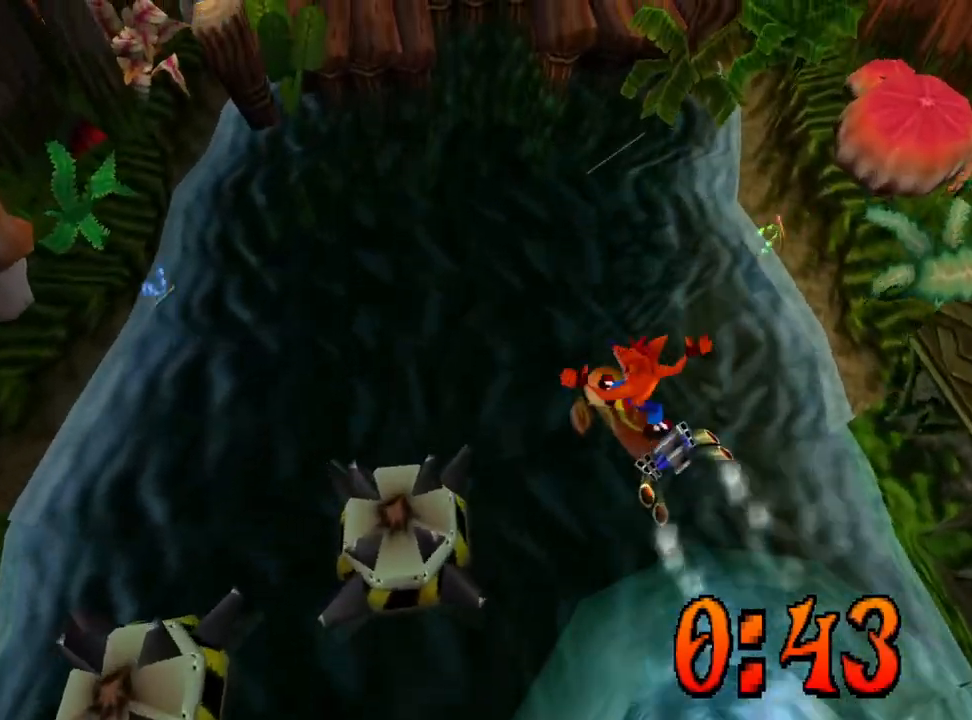
{"buttons": ["DPAD_UP", "DPAD_LEFT"], "events": [[67, "CROSS", "down"], [167, "CROSS", "up"], [267, "CROSS", "down"], [333, "DPAD_LEFT", "down"], [367, "CROSS", "up"]]}
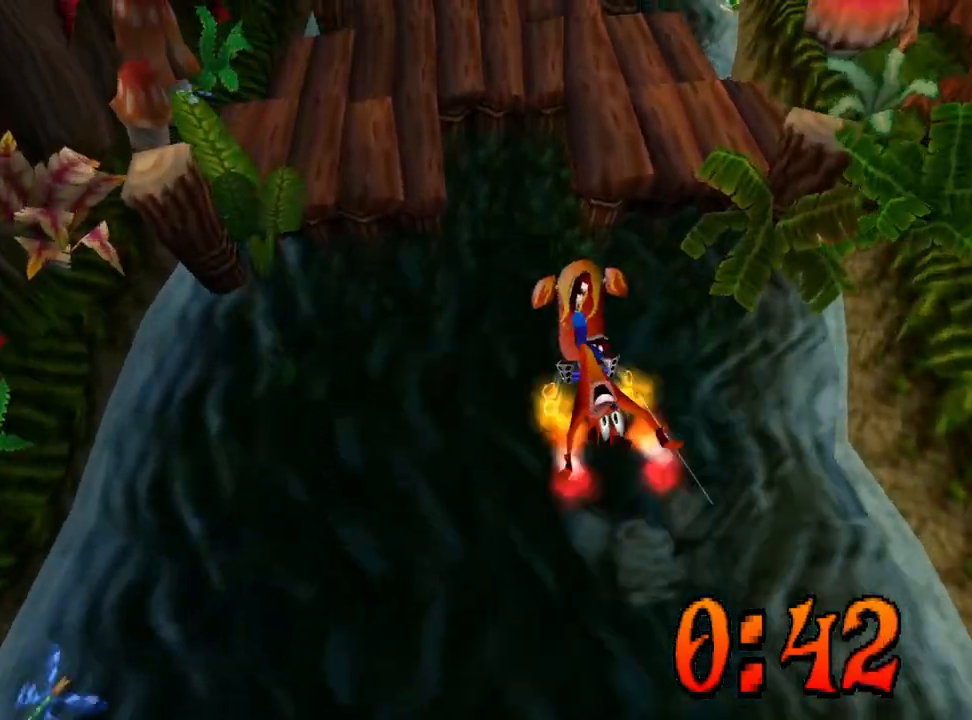
{"buttons": ["DPAD_UP"], "events": [[67, "DPAD_LEFT", "up"]]}
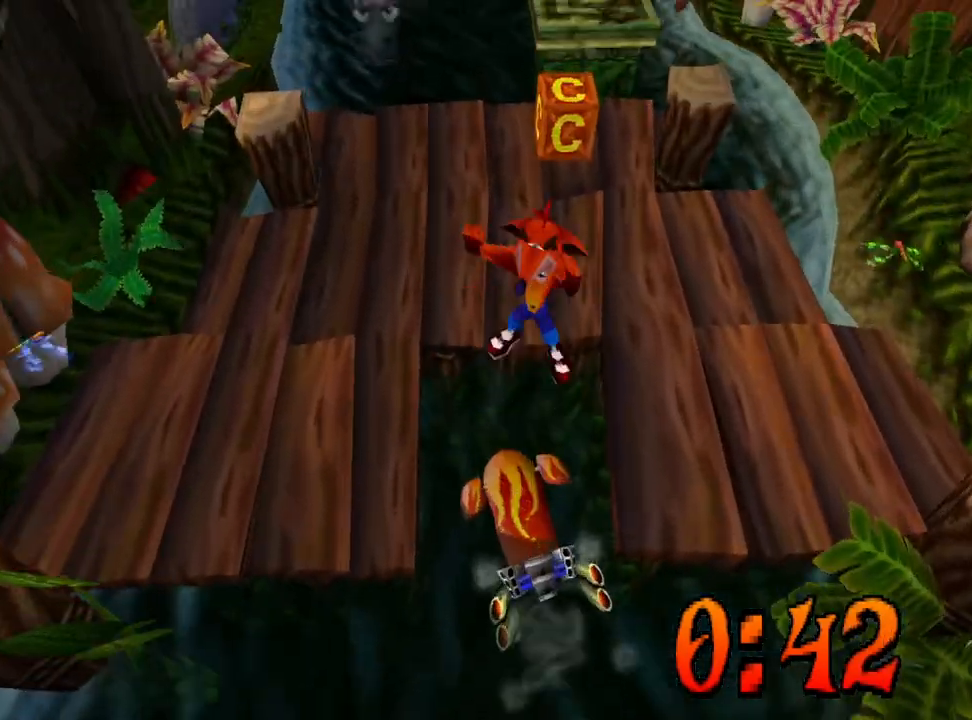
{"buttons": ["DPAD_UP", "DPAD_LEFT"], "events": [[67, "DPAD_UP", "up"], [300, "DPAD_UP", "down"], [367, "DPAD_LEFT", "down"]]}
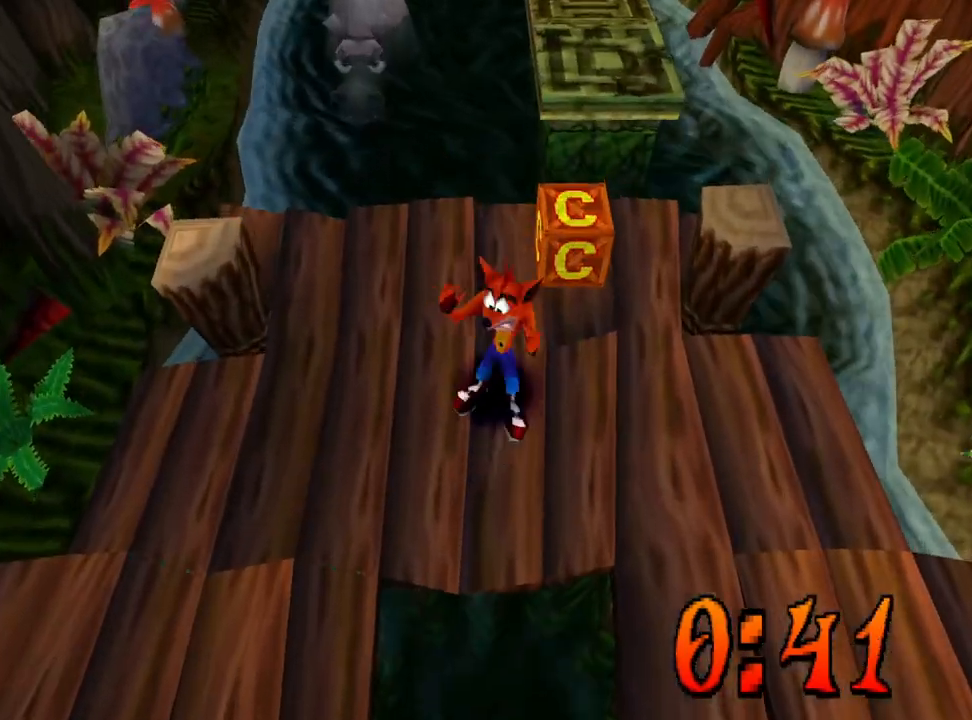
{"buttons": ["DPAD_UP"], "events": [[133, "DPAD_LEFT", "up"]]}
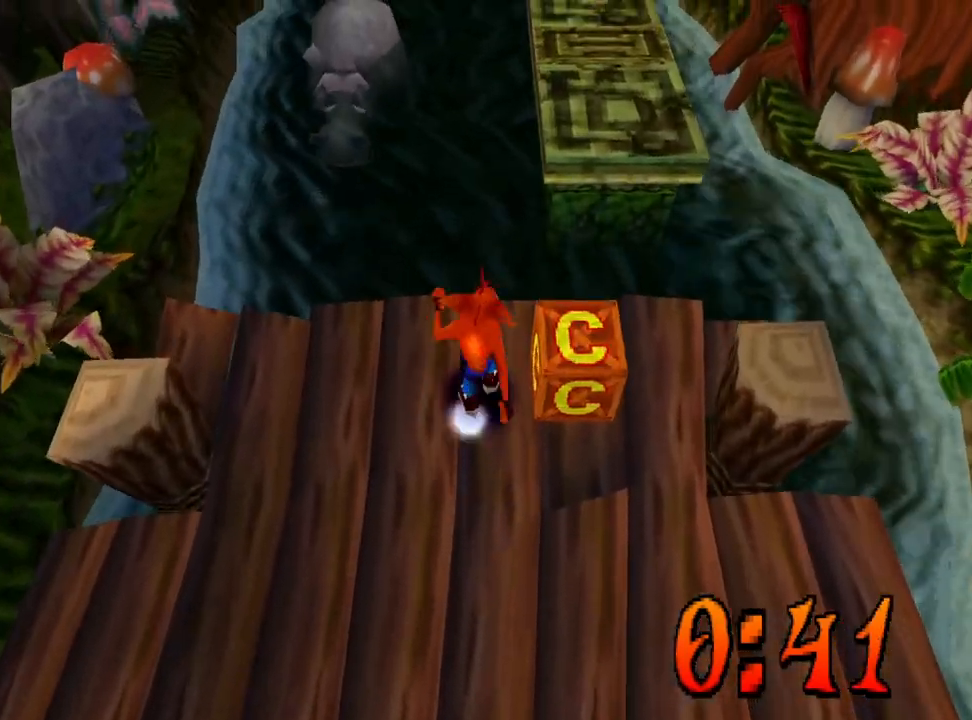
{"buttons": ["DPAD_UP"], "events": [[100, "CROSS", "down"], [100, "DPAD_RIGHT", "down"], [400, "CROSS", "up"], [400, "DPAD_RIGHT", "up"]]}
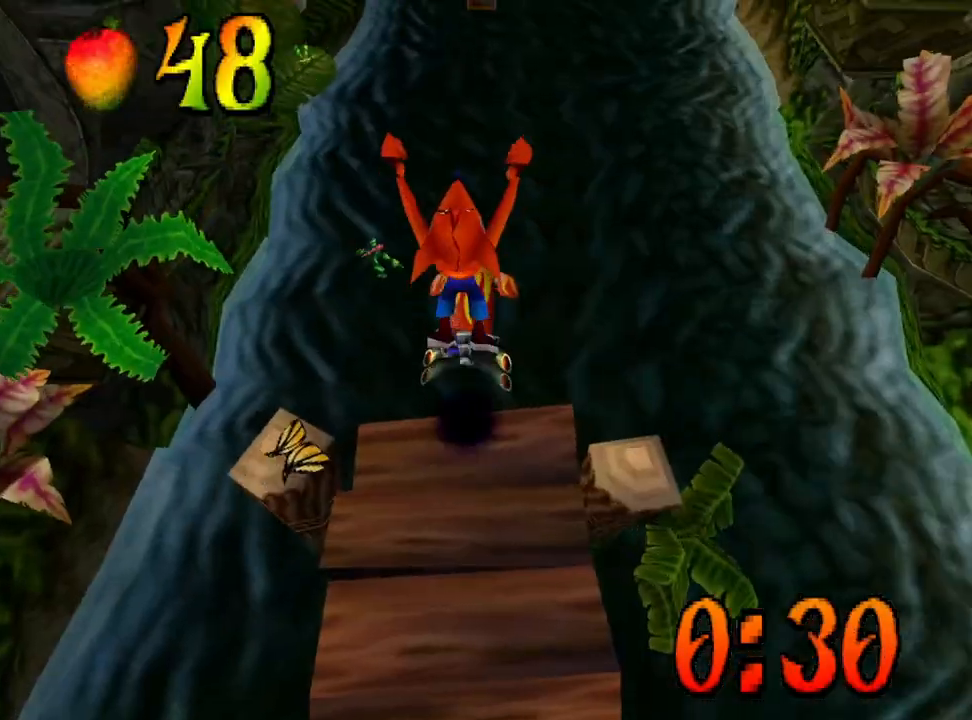
{"buttons": ["DPAD_UP"], "events": []}
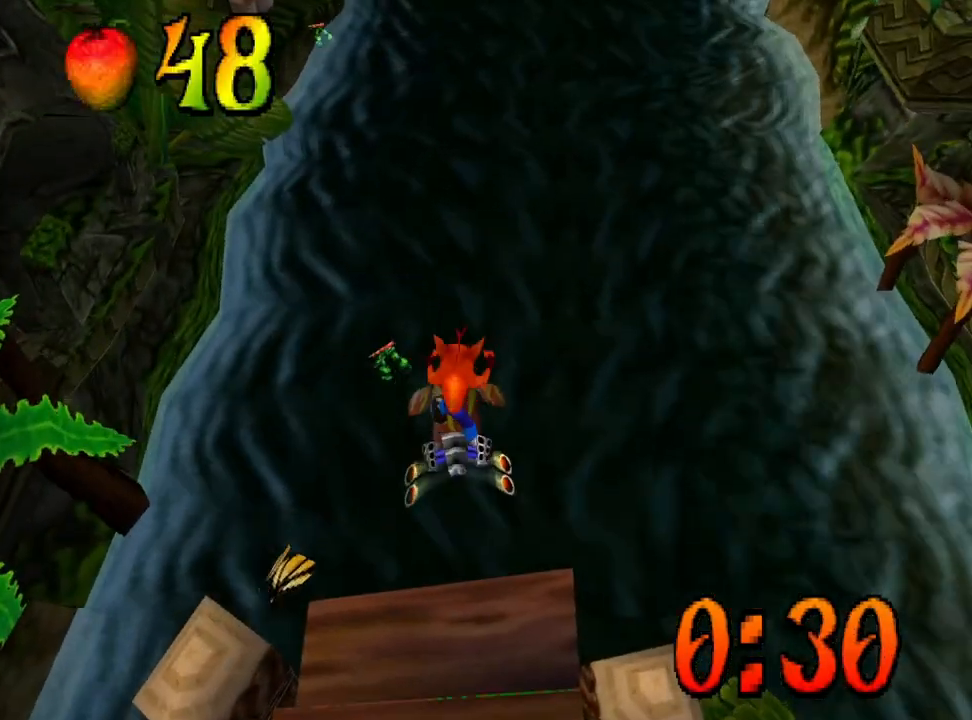
{"buttons": ["CROSS", "DPAD_UP"], "events": [[133, "CROSS", "down"], [267, "CROSS", "up"], [333, "CROSS", "down"], [433, "CROSS", "up"], [500, "CROSS", "down"]]}
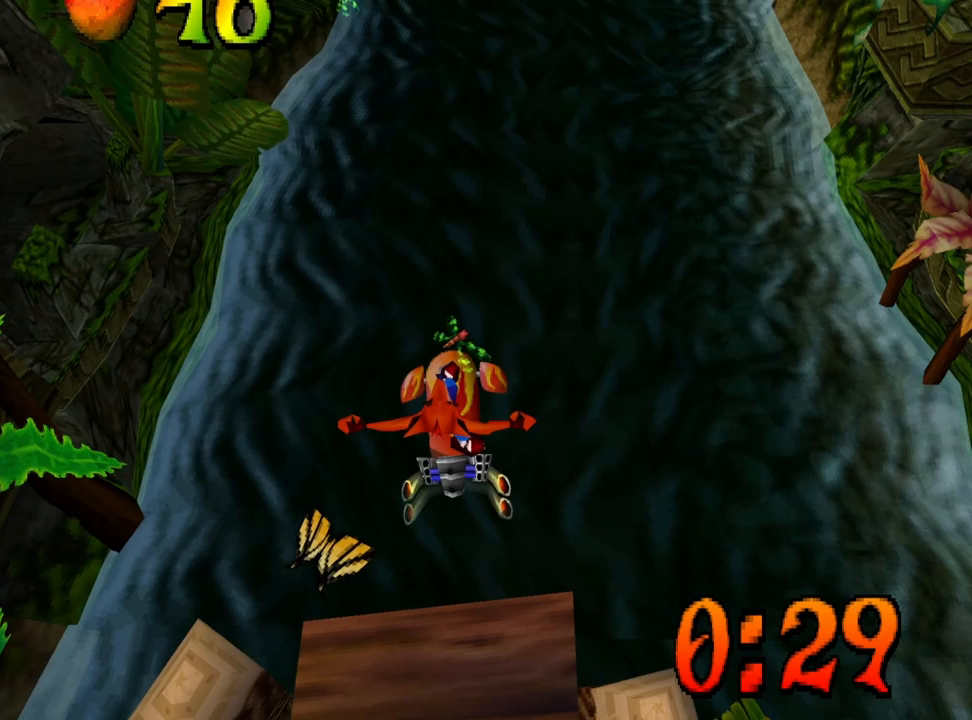
{"buttons": ["DPAD_UP", "DPAD_RIGHT"], "events": [[133, "CROSS", "up"], [200, "CROSS", "down"], [300, "CROSS", "up"], [367, "CROSS", "down"], [467, "CROSS", "up"], [467, "DPAD_RIGHT", "down"]]}
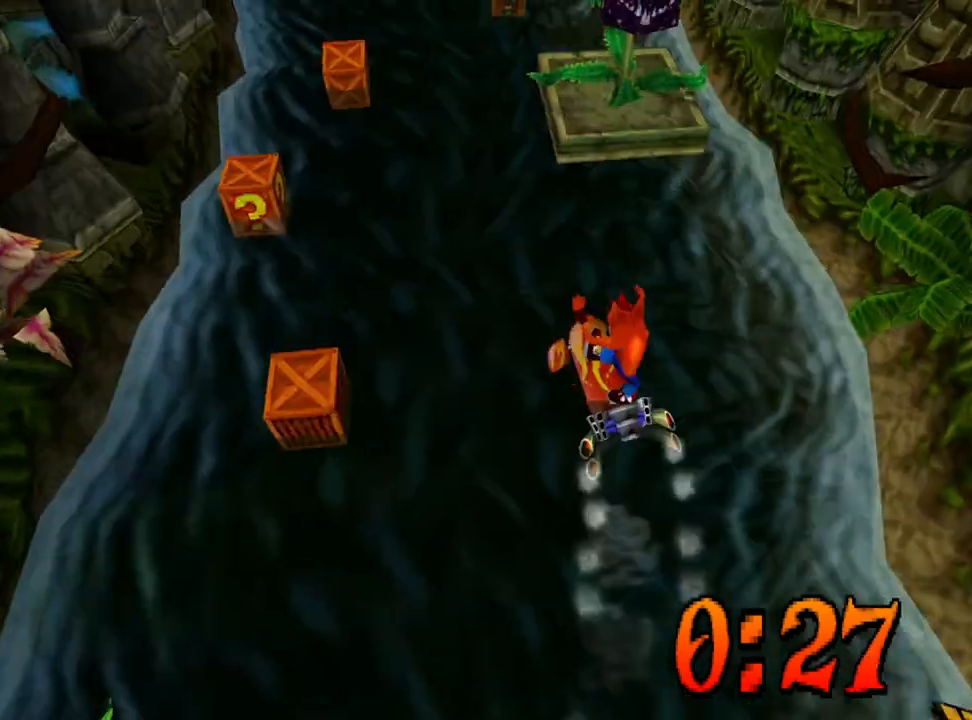
{"buttons": ["DPAD_UP", "DPAD_LEFT"], "events": [[67, "DPAD_RIGHT", "up"], [100, "DPAD_LEFT", "down"], [233, "DPAD_UP", "up"], [433, "DPAD_UP", "down"]]}
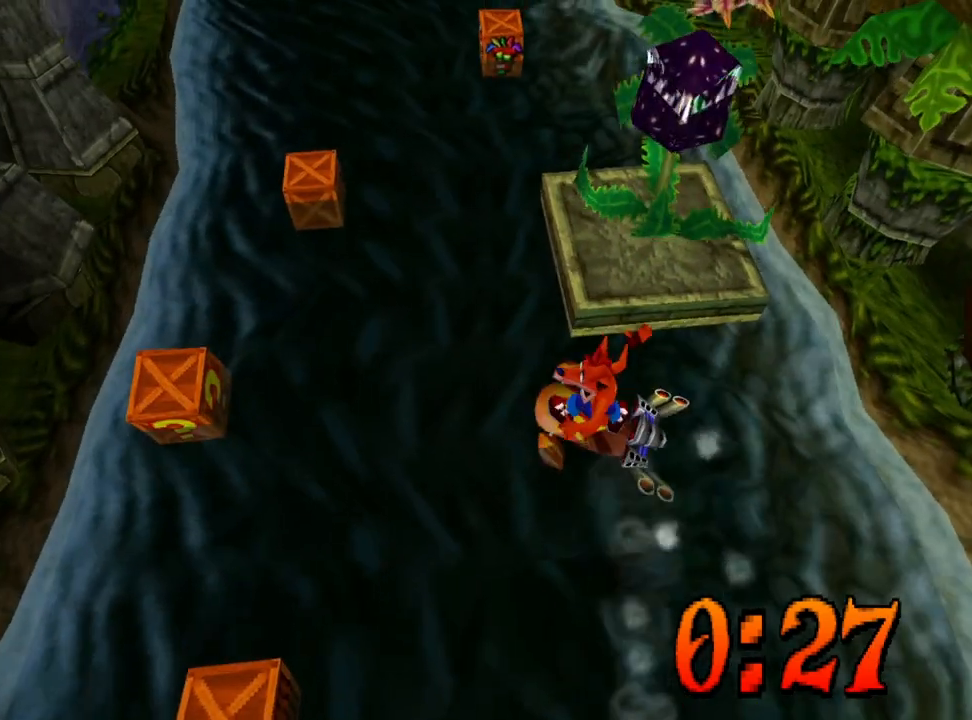
{"buttons": ["DPAD_UP", "DPAD_RIGHT"], "events": [[33, "CROSS", "down"], [133, "CROSS", "up"], [200, "CROSS", "down"], [267, "CROSS", "up"], [333, "CROSS", "down"], [333, "DPAD_LEFT", "up"], [400, "DPAD_RIGHT", "down"], [433, "CROSS", "up"]]}
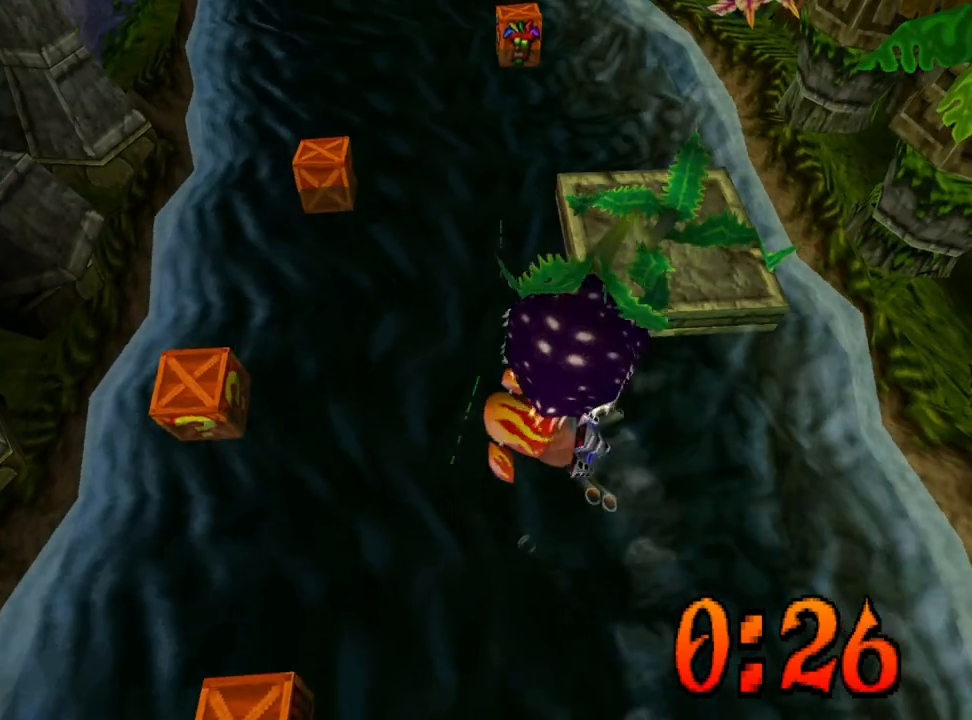
{"buttons": [], "events": [[67, "DPAD_RIGHT", "up"], [233, "DPAD_UP", "up"]]}
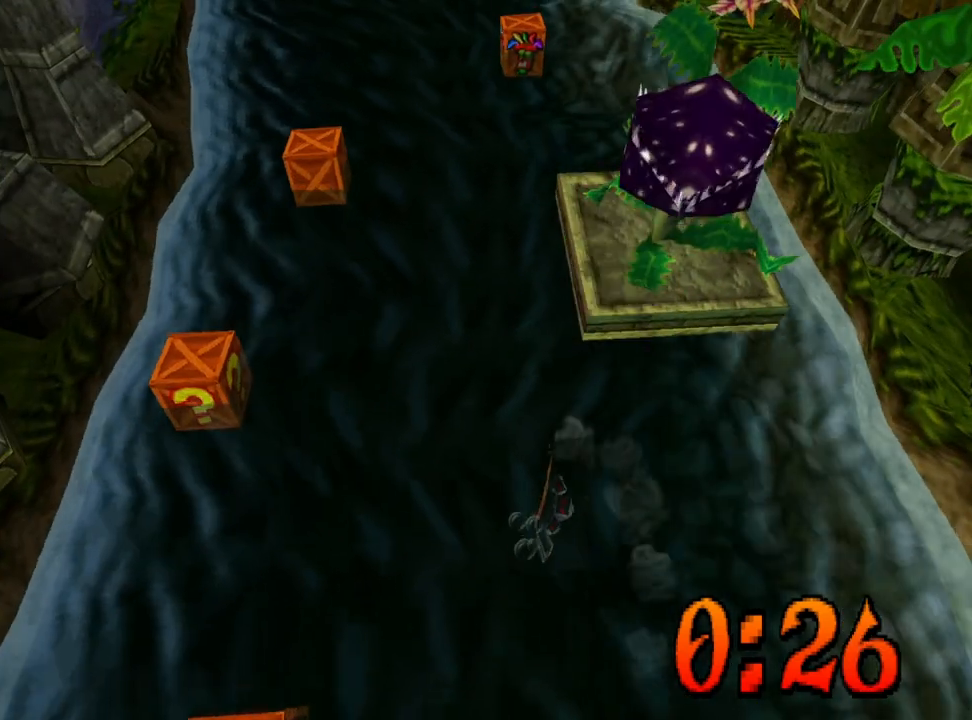
{"buttons": [], "events": []}
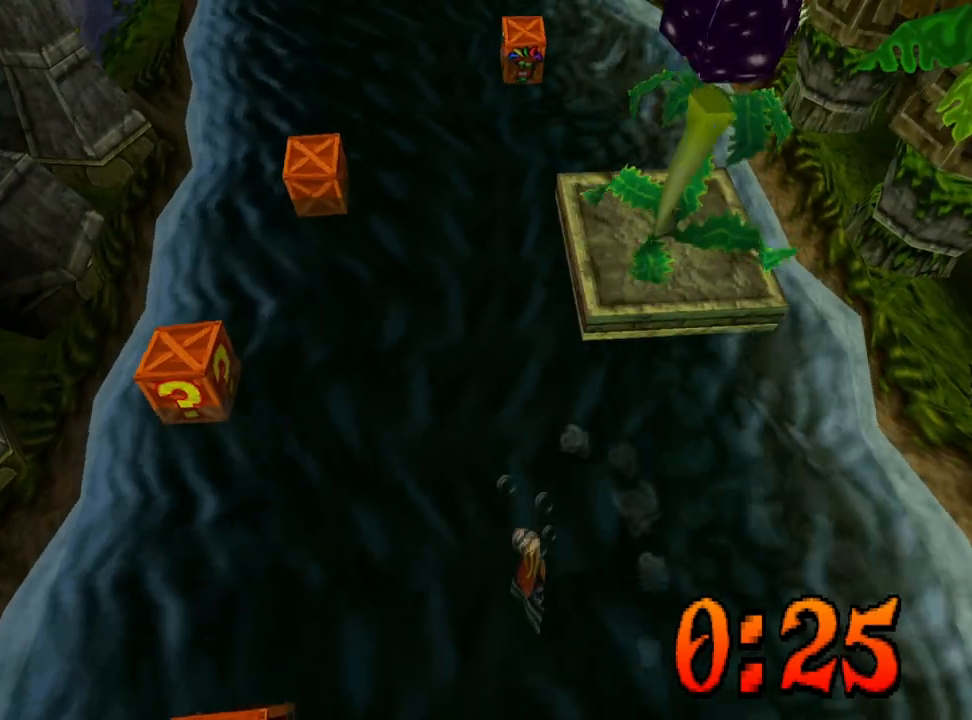
{"buttons": [], "events": []}
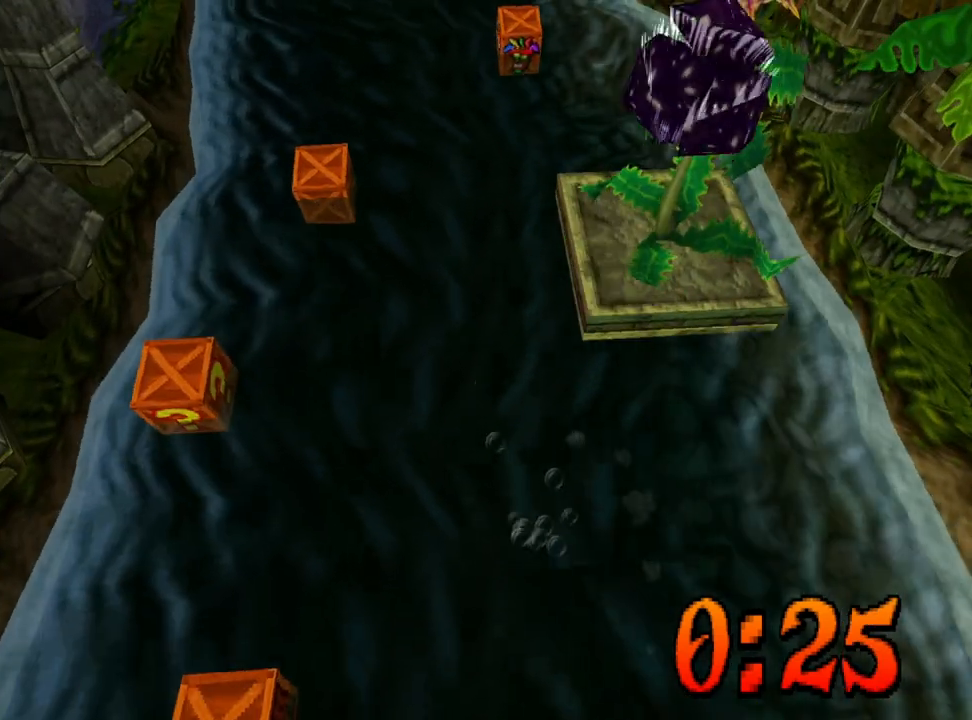
{"buttons": [], "events": []}
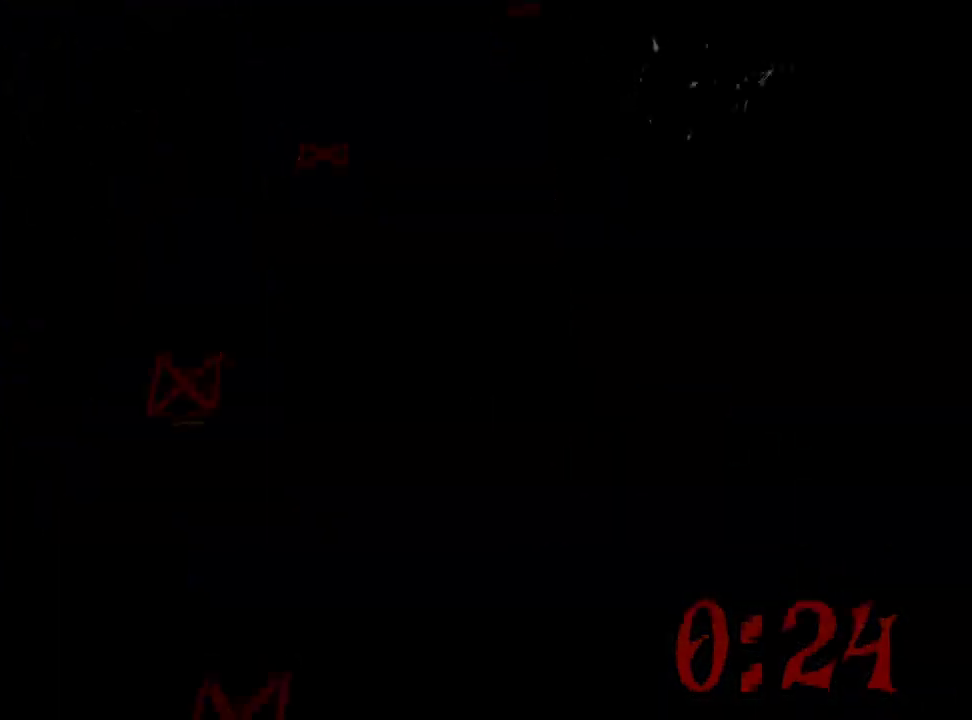
{"buttons": ["DPAD_UP"], "events": [[133, "DPAD_LEFT", "down"], [133, "DPAD_UP", "down"], [167, "DPAD_LEFT", "up"]]}
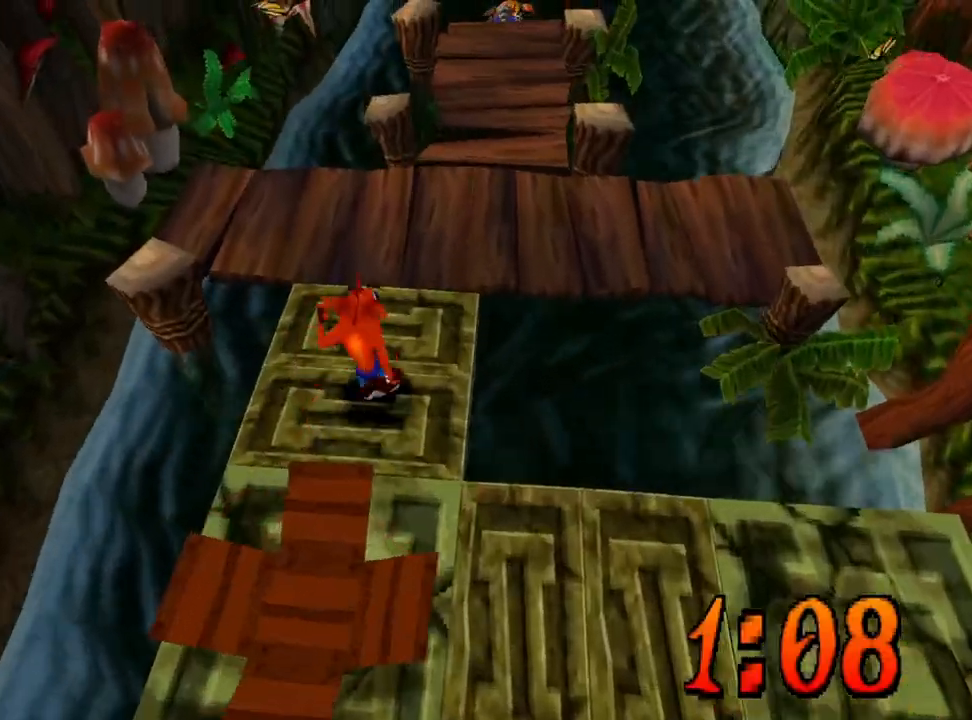
{"buttons": ["DPAD_UP", "DPAD_RIGHT"], "events": [[400, "DPAD_RIGHT", "down"]]}
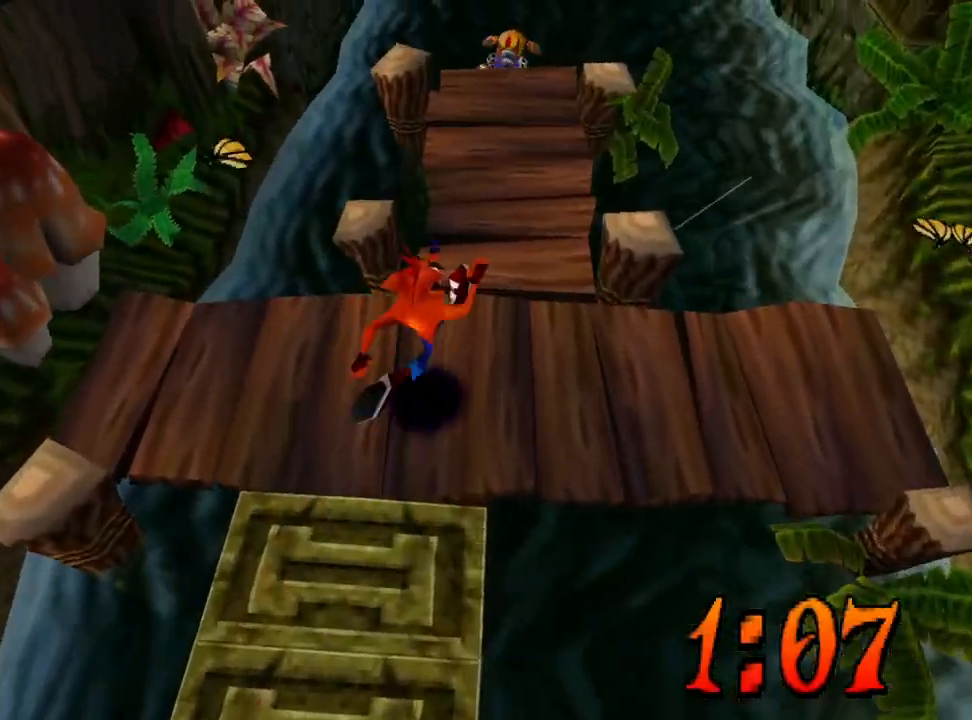
{"buttons": ["DPAD_UP"], "events": [[33, "DPAD_RIGHT", "up"], [300, "DPAD_RIGHT", "down"], [400, "DPAD_RIGHT", "up"]]}
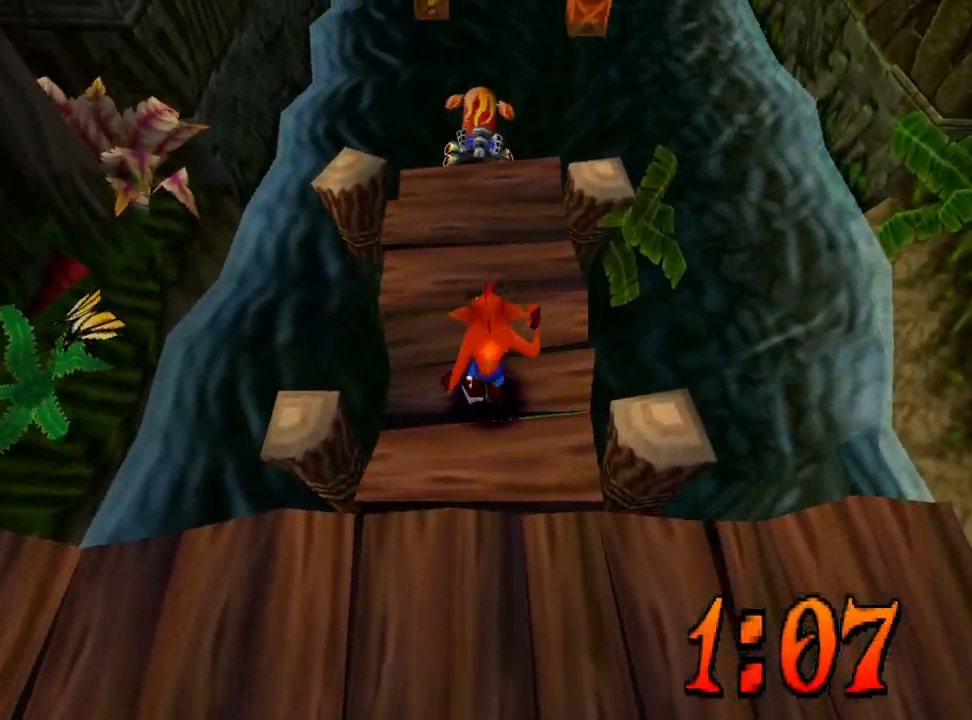
{"buttons": ["DPAD_UP"], "events": [[367, "CROSS", "down"], [500, "CROSS", "up"]]}
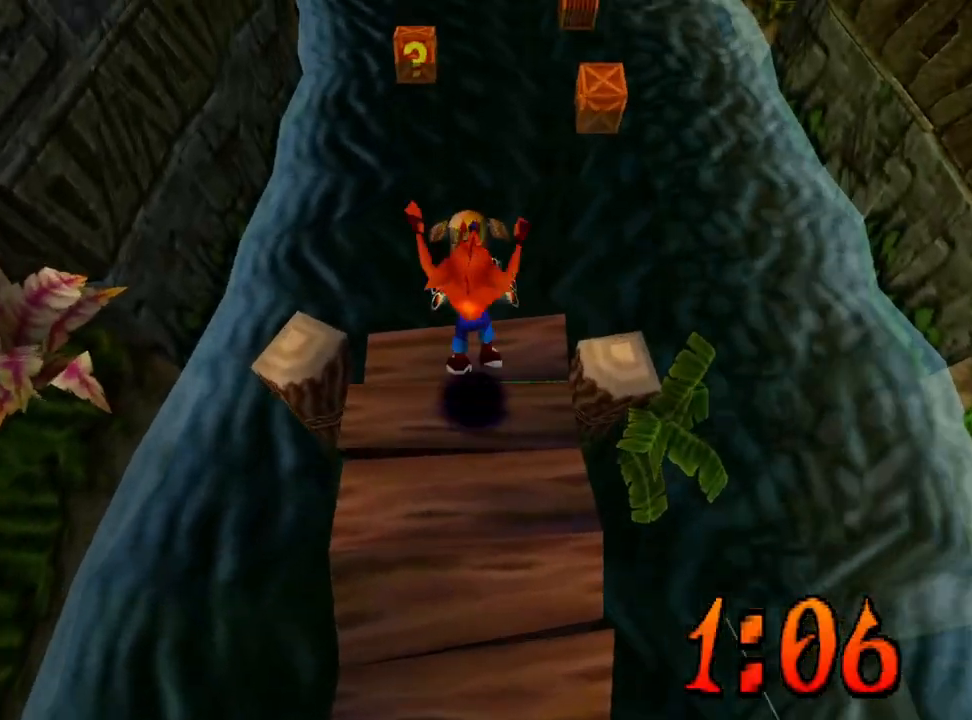
{"buttons": ["DPAD_UP", "DPAD_RIGHT"], "events": [[367, "DPAD_RIGHT", "down"]]}
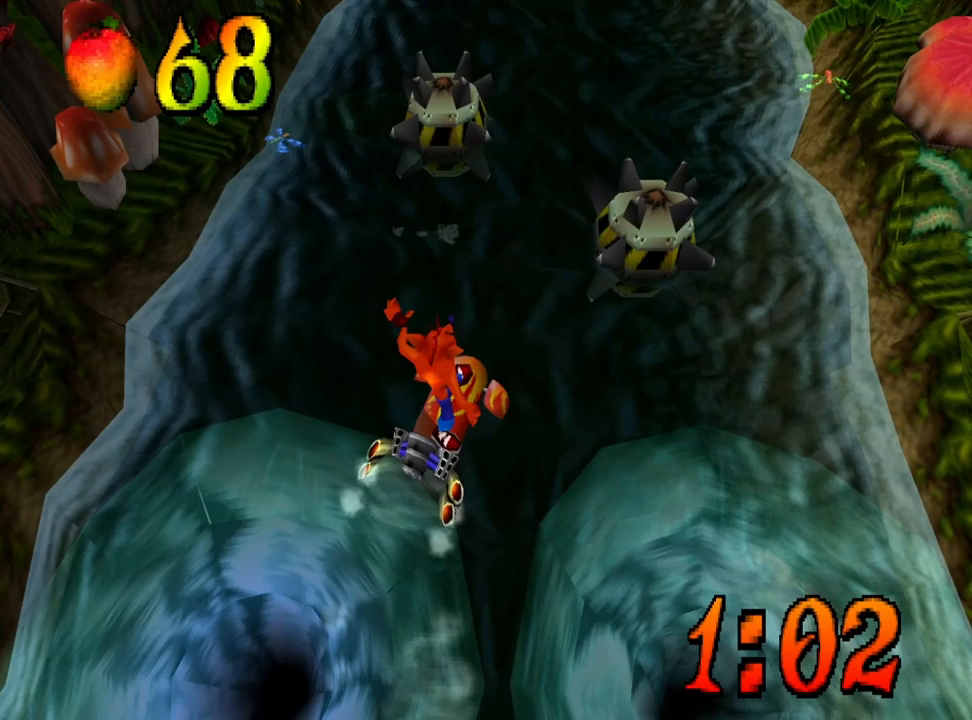
{"buttons": ["CROSS", "DPAD_UP"], "events": [[67, "DPAD_RIGHT", "up"], [400, "DPAD_LEFT", "down"], [467, "DPAD_LEFT", "up"], [500, "CROSS", "down"]]}
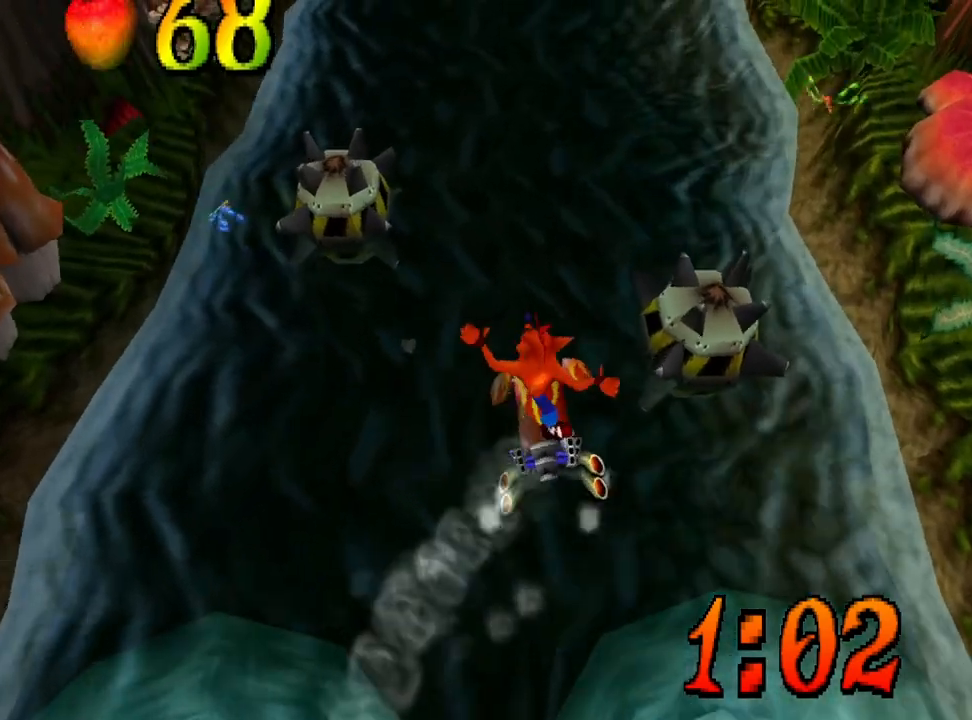
{"buttons": ["DPAD_UP", "DPAD_RIGHT"], "events": [[100, "CROSS", "up"], [433, "DPAD_RIGHT", "down"]]}
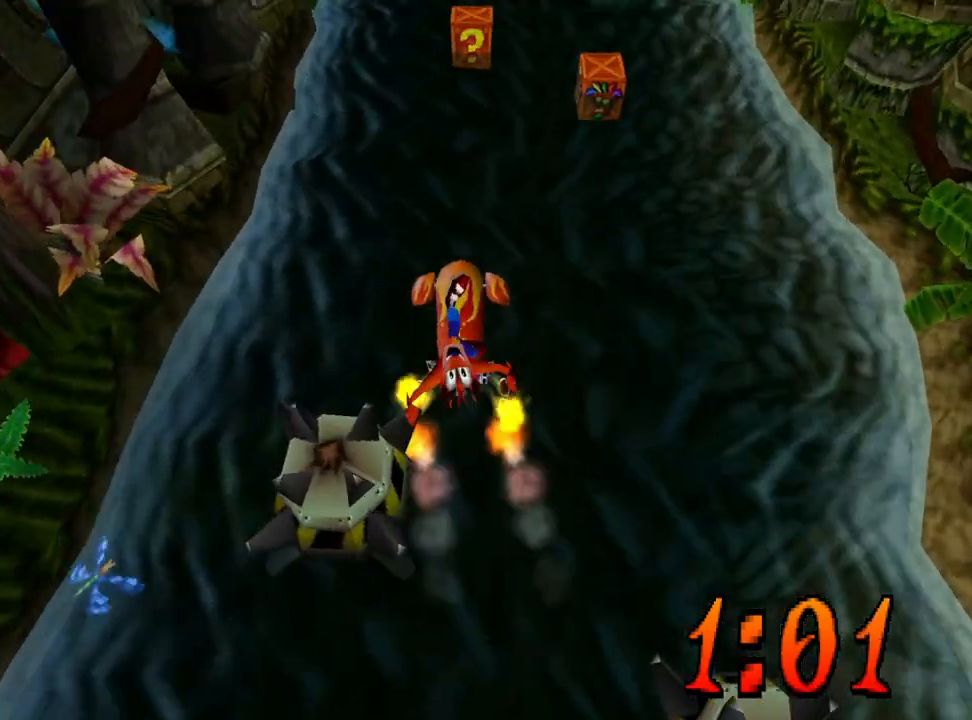
{"buttons": ["DPAD_UP"], "events": [[467, "DPAD_RIGHT", "up"]]}
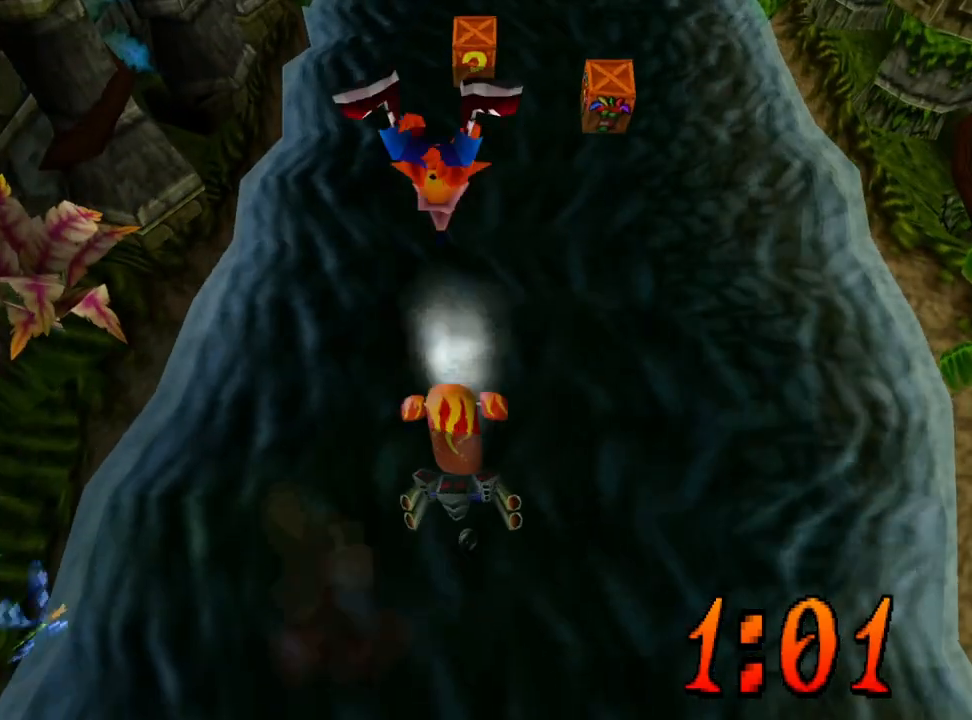
{"buttons": [], "events": [[67, "DPAD_UP", "up"]]}